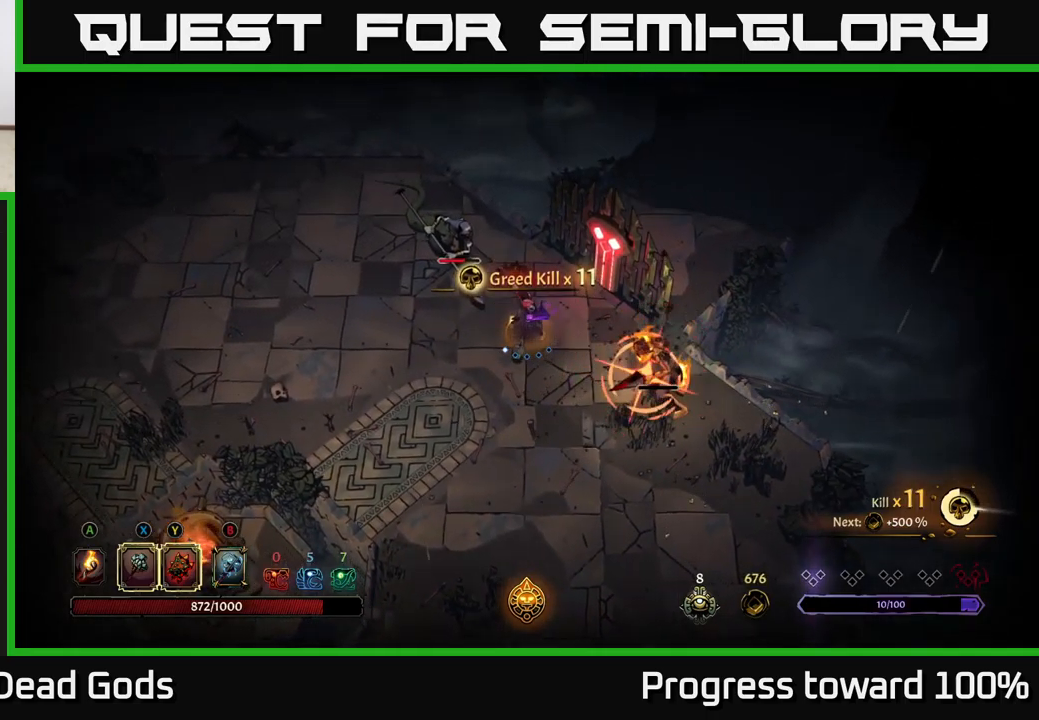
Gameplay with a controller (Xbox layout); each line is a JSON object with the inputs held at the frame after it. "events" lists button and stick changes between this image and that frame as [ms after this image, input, new state], when the widget could be followed in between.
{"buttons": ["R2"], "left_stick": "up-left", "right_stick": "center", "events": [[384, "R2", "down"]]}
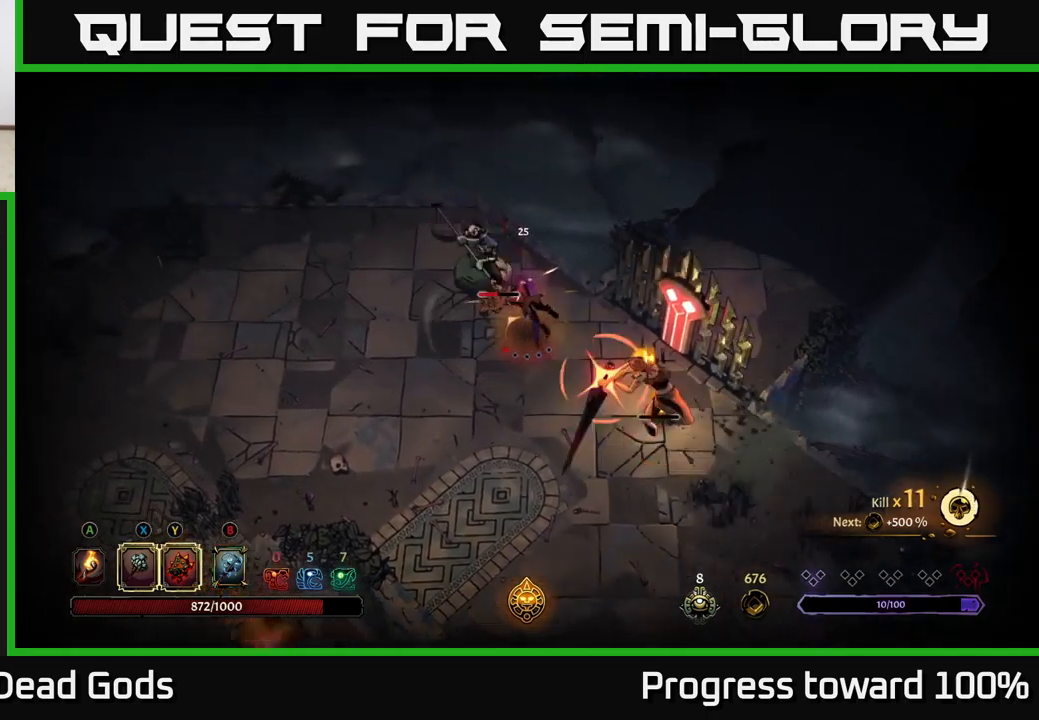
{"buttons": [], "left_stick": "left", "right_stick": "center", "events": [[67, "left_stick", "left"], [300, "R2", "up"]]}
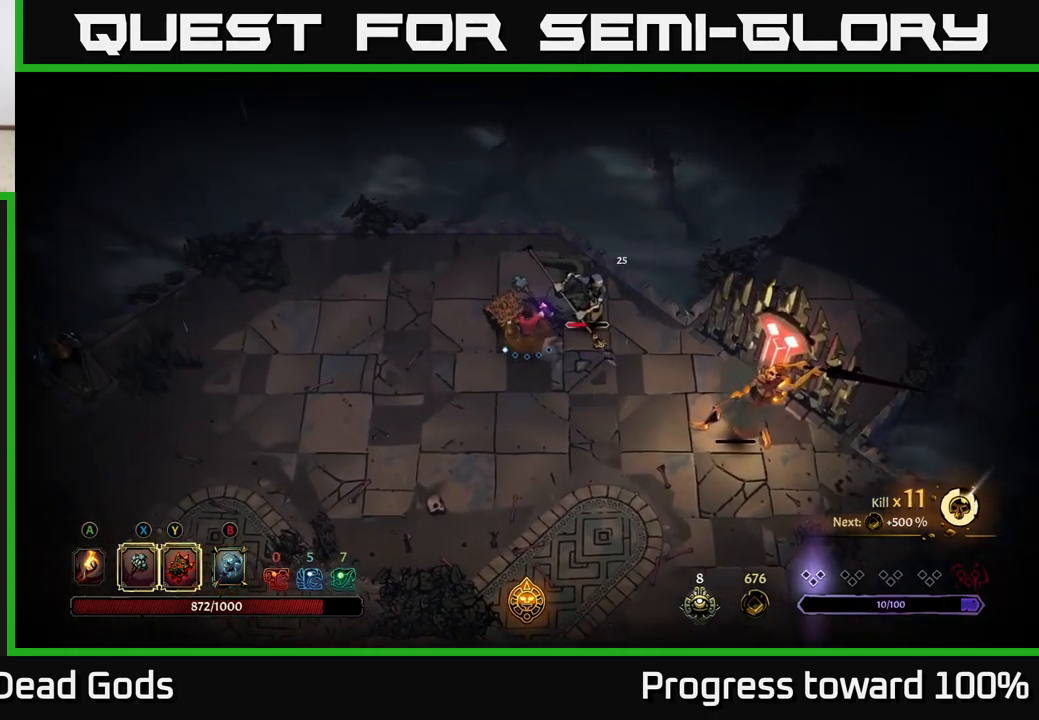
{"buttons": ["R2"], "left_stick": "down-right", "right_stick": "center", "events": [[50, "left_stick", "up-left"], [434, "left_stick", "down-right"], [484, "R2", "down"]]}
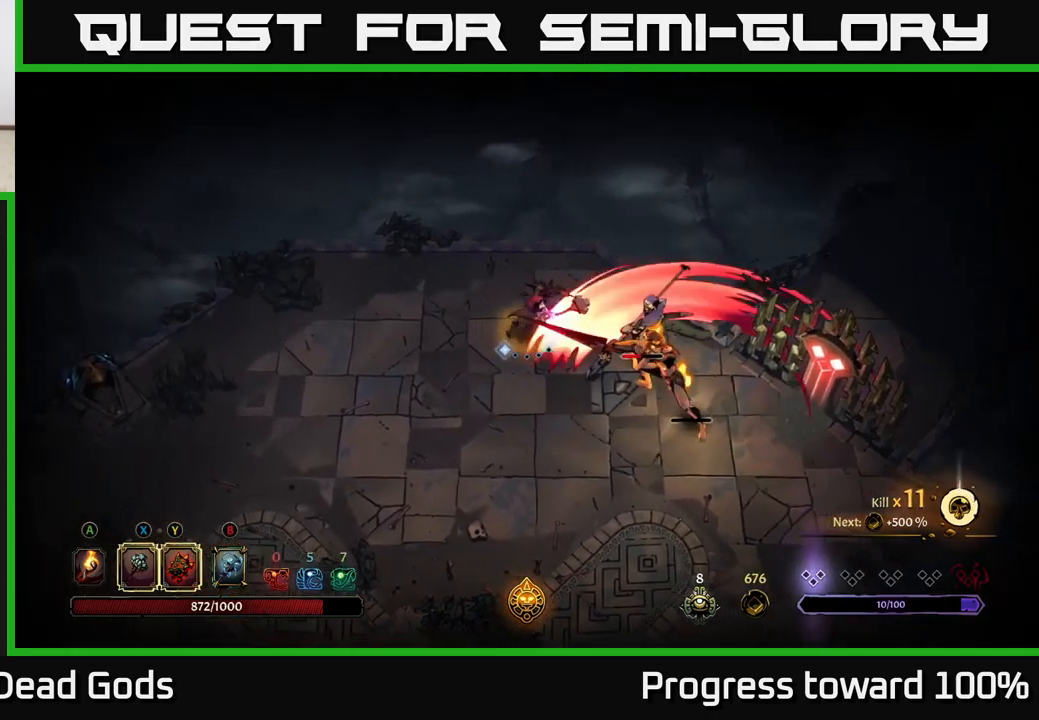
{"buttons": [], "left_stick": "up-right", "right_stick": "center", "events": [[150, "R2", "up"], [484, "left_stick", "up-right"]]}
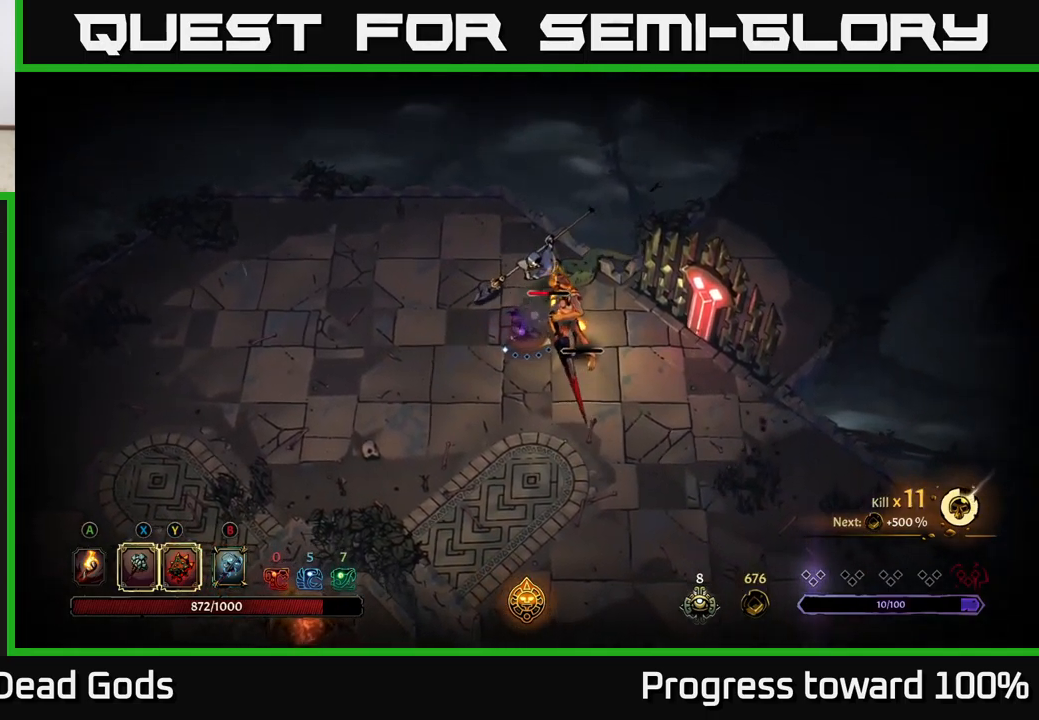
{"buttons": [], "left_stick": "up-right", "right_stick": "center", "events": [[34, "X", "down"], [167, "X", "up"]]}
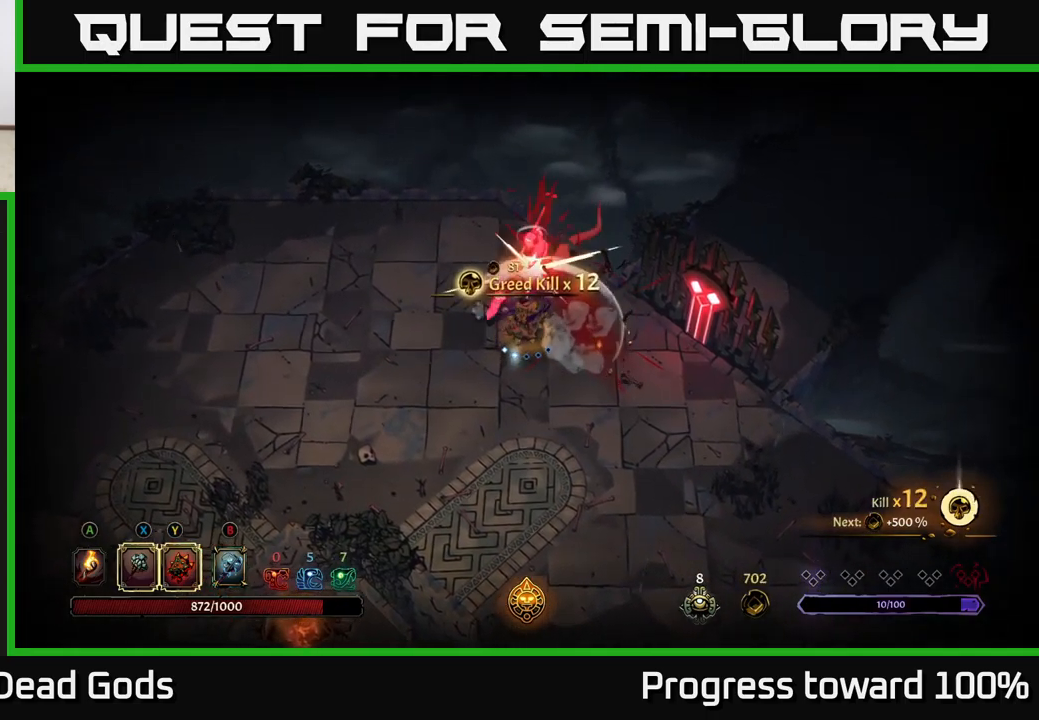
{"buttons": [], "left_stick": "up", "right_stick": "center", "events": [[34, "left_stick", "right"], [167, "left_stick", "up"], [200, "X", "down"], [334, "X", "up"]]}
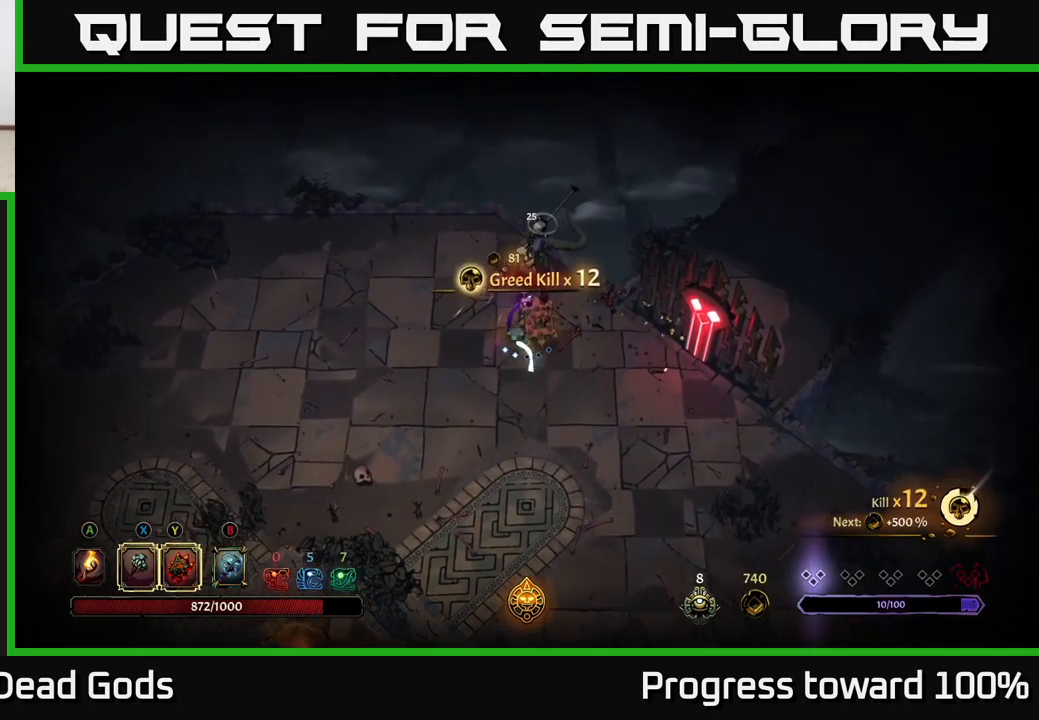
{"buttons": [], "left_stick": "up", "right_stick": "center", "events": [[117, "X", "down"], [300, "X", "up"]]}
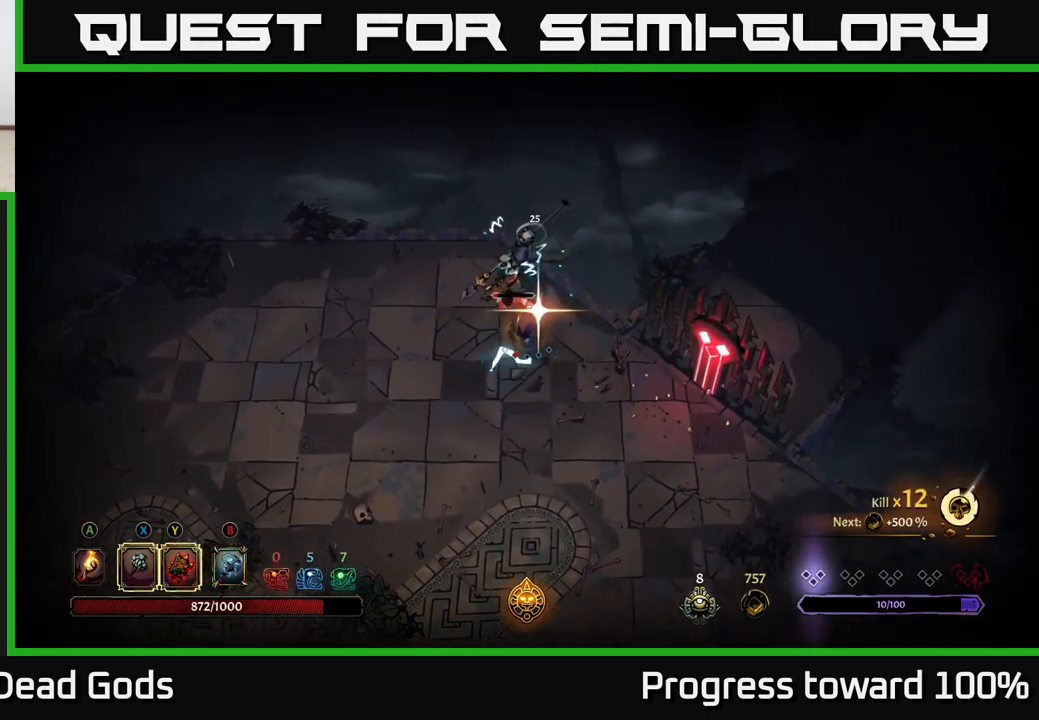
{"buttons": [], "left_stick": "center", "right_stick": "center", "events": [[134, "left_stick", "center"]]}
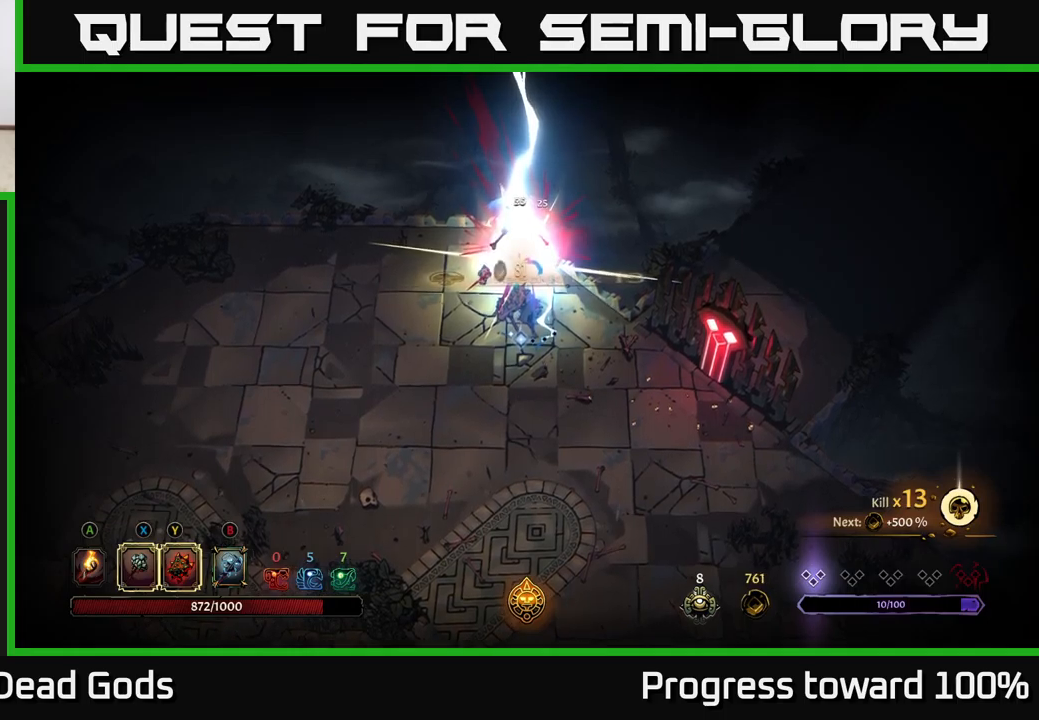
{"buttons": [], "left_stick": "up", "right_stick": "center", "events": [[200, "left_stick", "left"], [483, "left_stick", "up"]]}
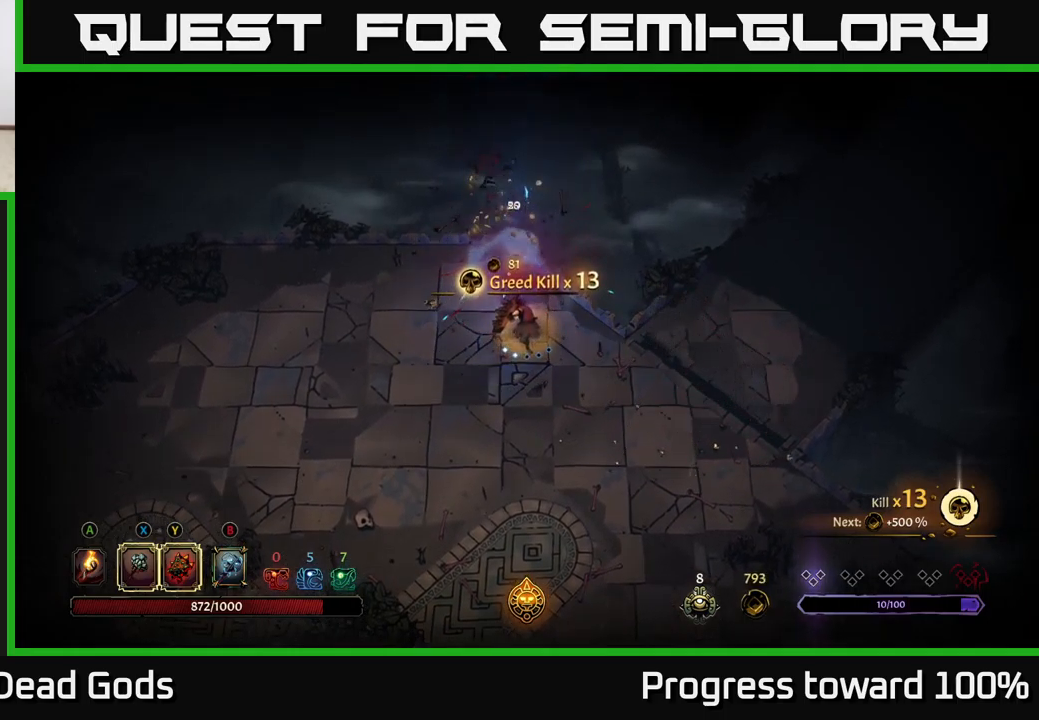
{"buttons": [], "left_stick": "down-left", "right_stick": "center", "events": [[133, "left_stick", "left"], [216, "left_stick", "down-left"], [333, "A", "down"], [400, "A", "up"]]}
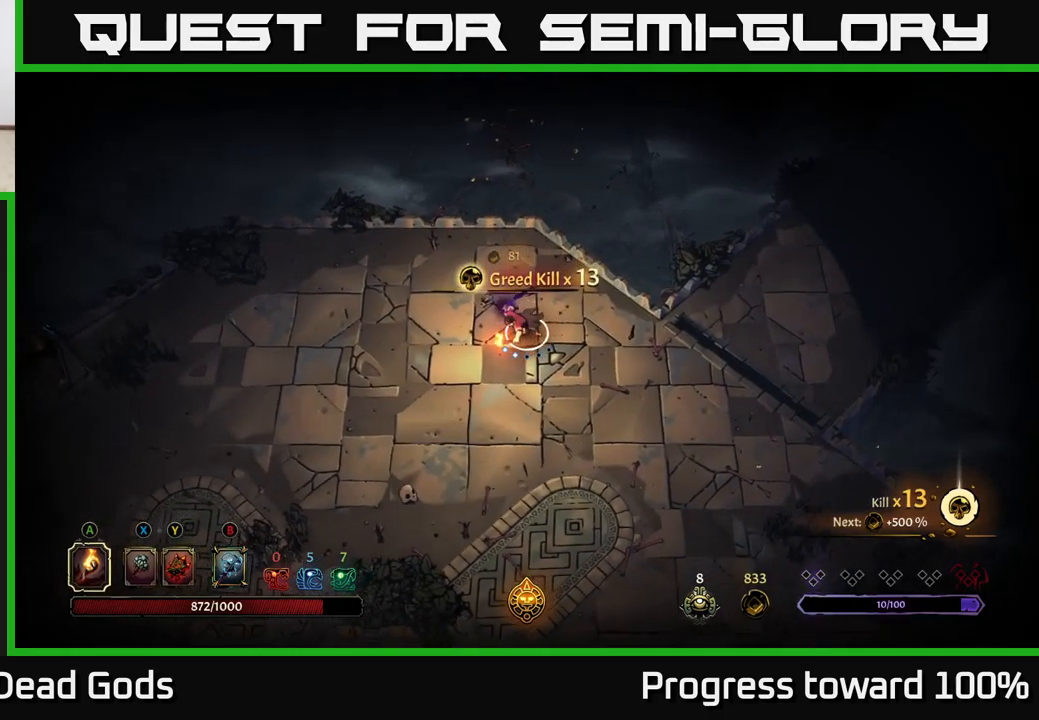
{"buttons": [], "left_stick": "down-left", "right_stick": "center", "events": []}
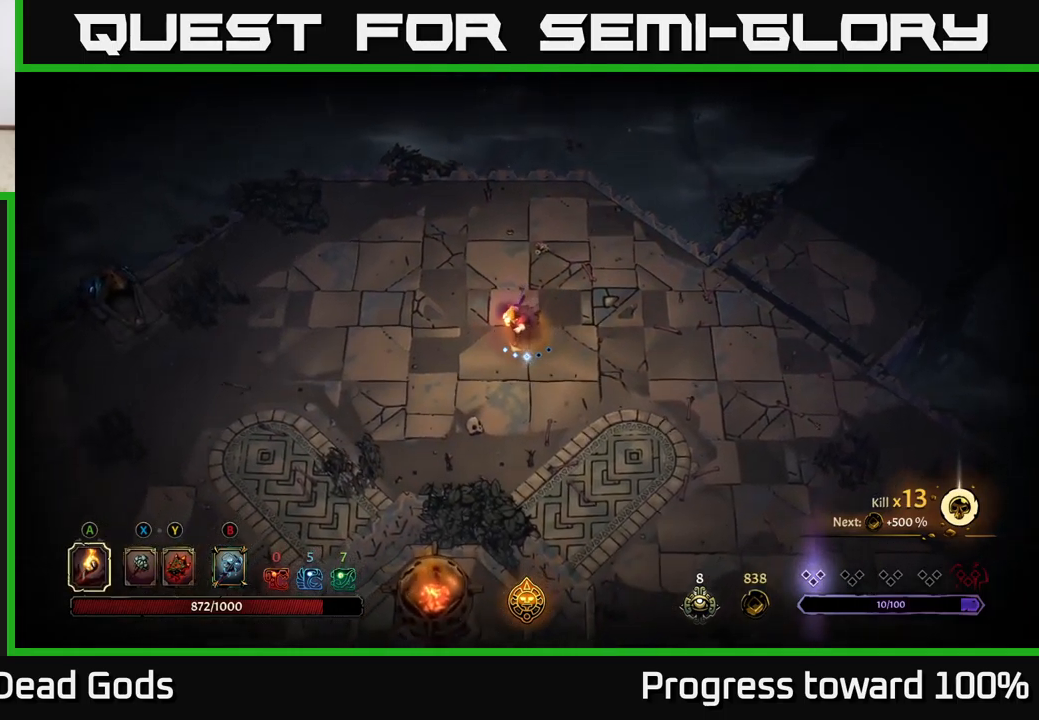
{"buttons": [], "left_stick": "down-left", "right_stick": "center", "events": []}
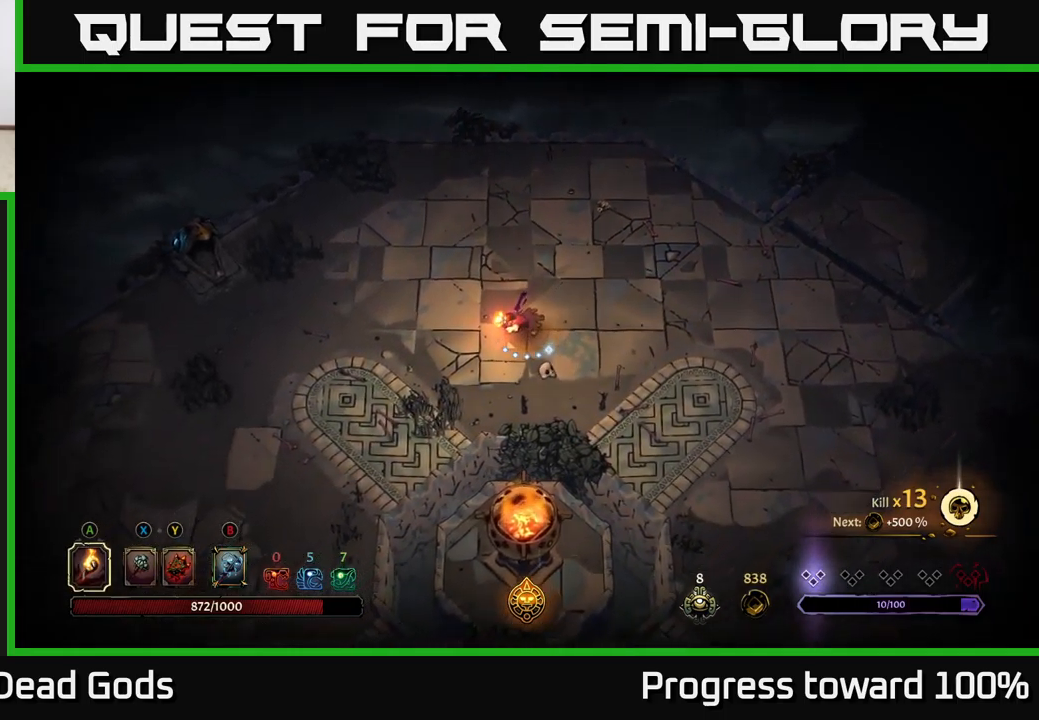
{"buttons": [], "left_stick": "down-left", "right_stick": "center", "events": []}
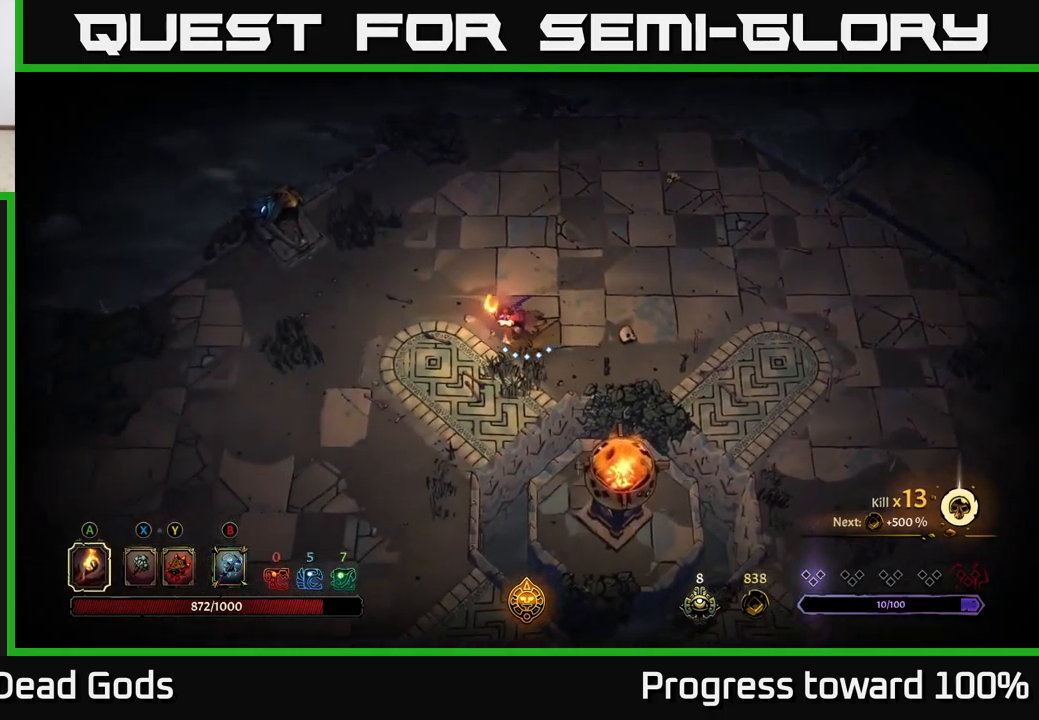
{"buttons": [], "left_stick": "right", "right_stick": "center", "events": [[183, "left_stick", "down-right"], [250, "left_stick", "right"]]}
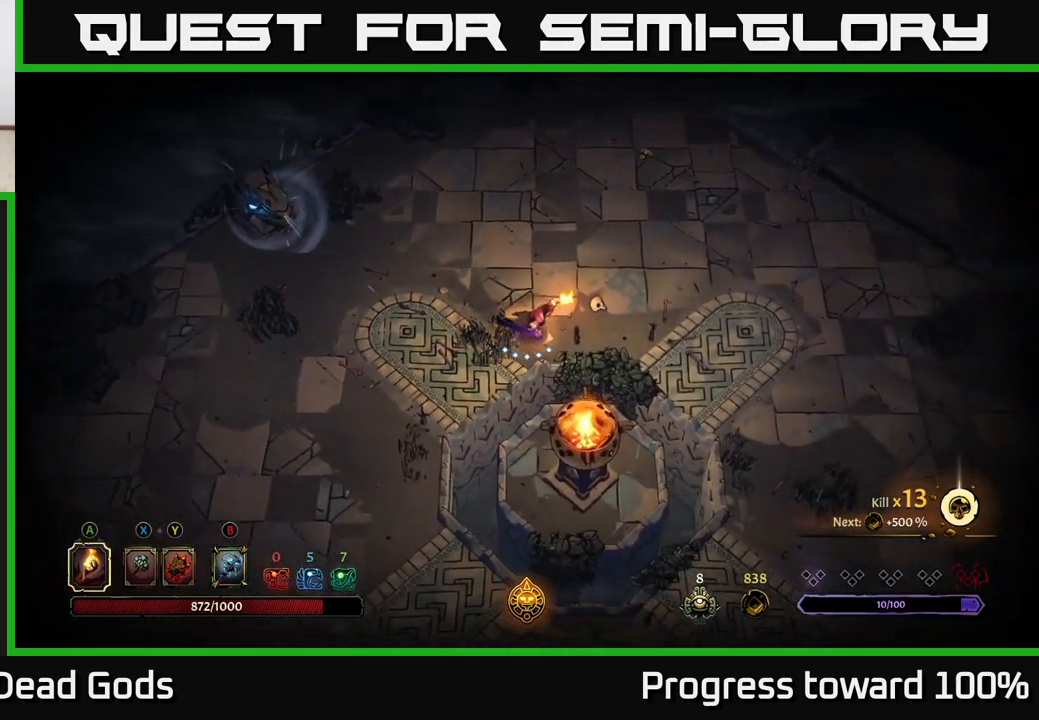
{"buttons": [], "left_stick": "down", "right_stick": "center", "events": [[50, "left_stick", "down-right"], [116, "R2", "down"], [266, "R2", "up"], [316, "left_stick", "center"], [500, "left_stick", "down"]]}
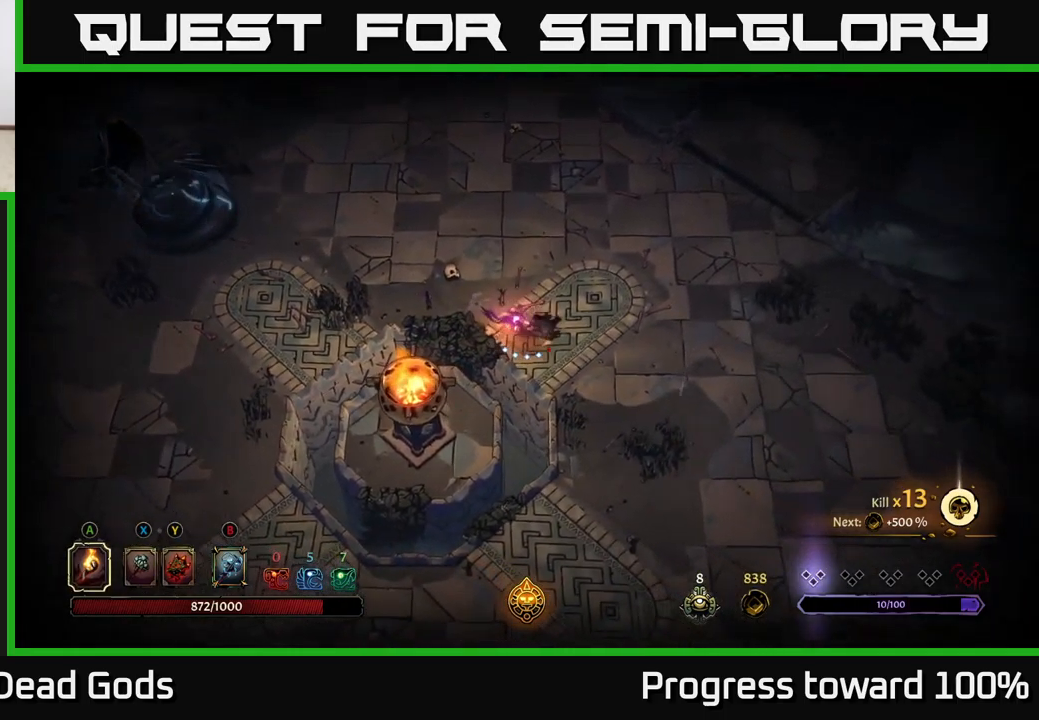
{"buttons": [], "left_stick": "down", "right_stick": "center", "events": []}
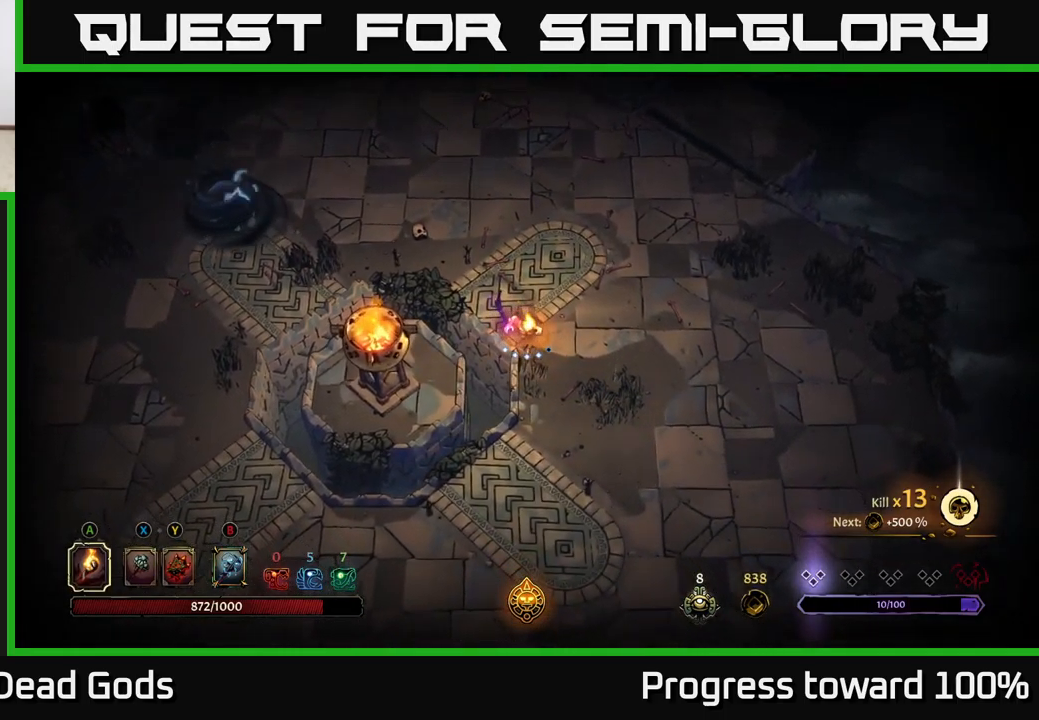
{"buttons": [], "left_stick": "down", "right_stick": "center", "events": []}
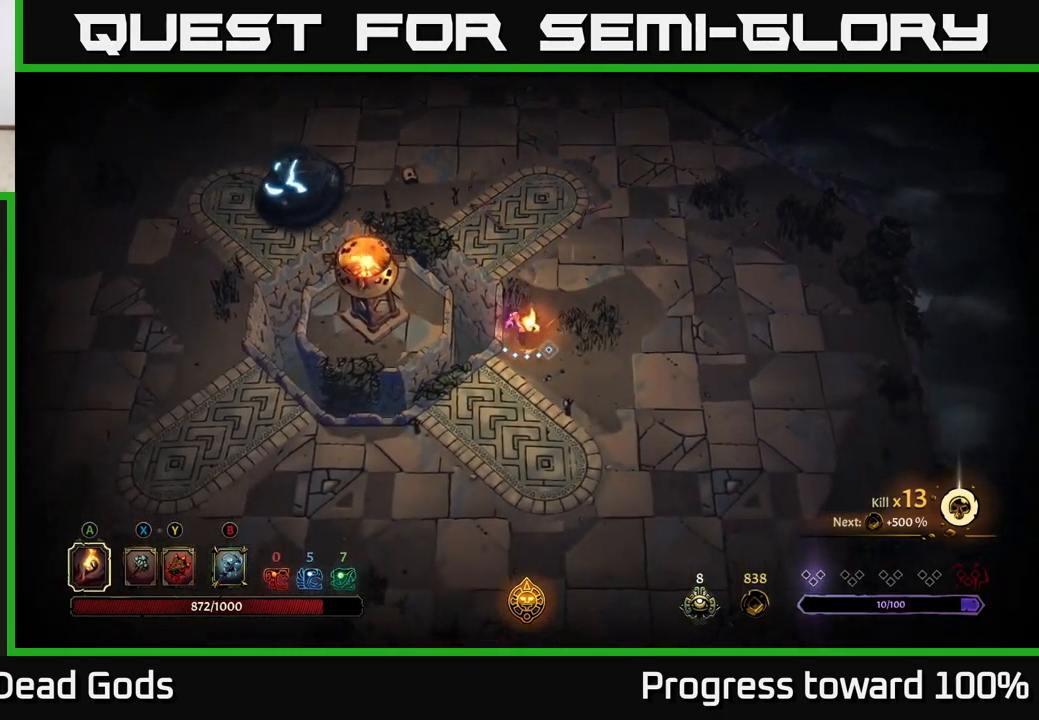
{"buttons": [], "left_stick": "down", "right_stick": "center", "events": []}
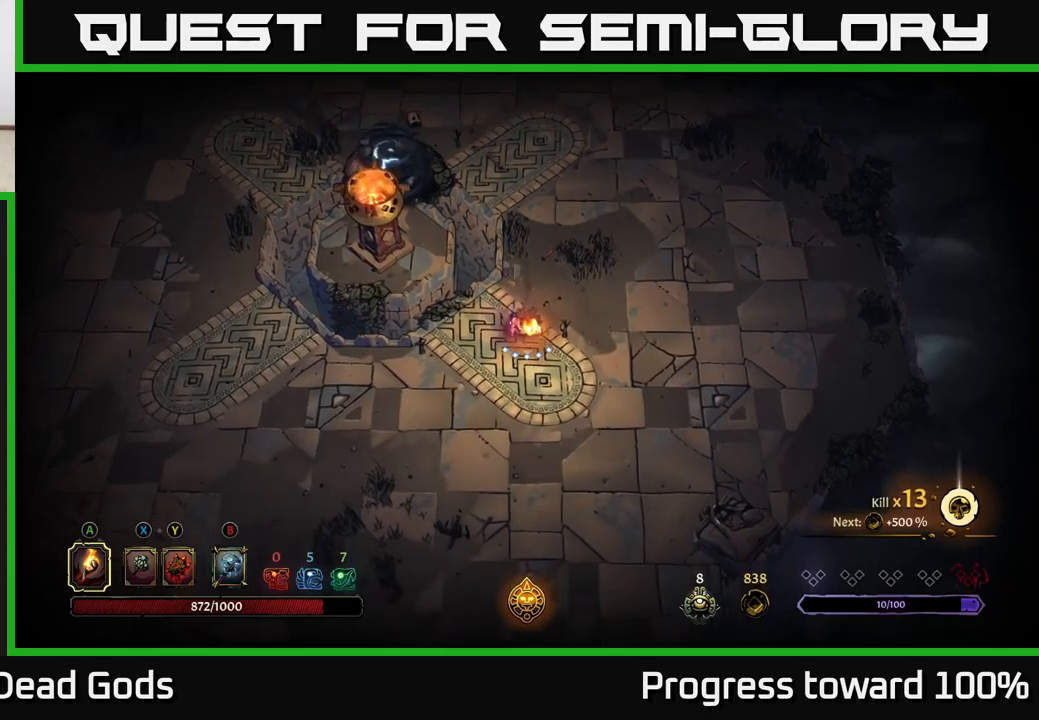
{"buttons": [], "left_stick": "down-right", "right_stick": "center", "events": [[217, "left_stick", "down-left"], [500, "left_stick", "down-right"]]}
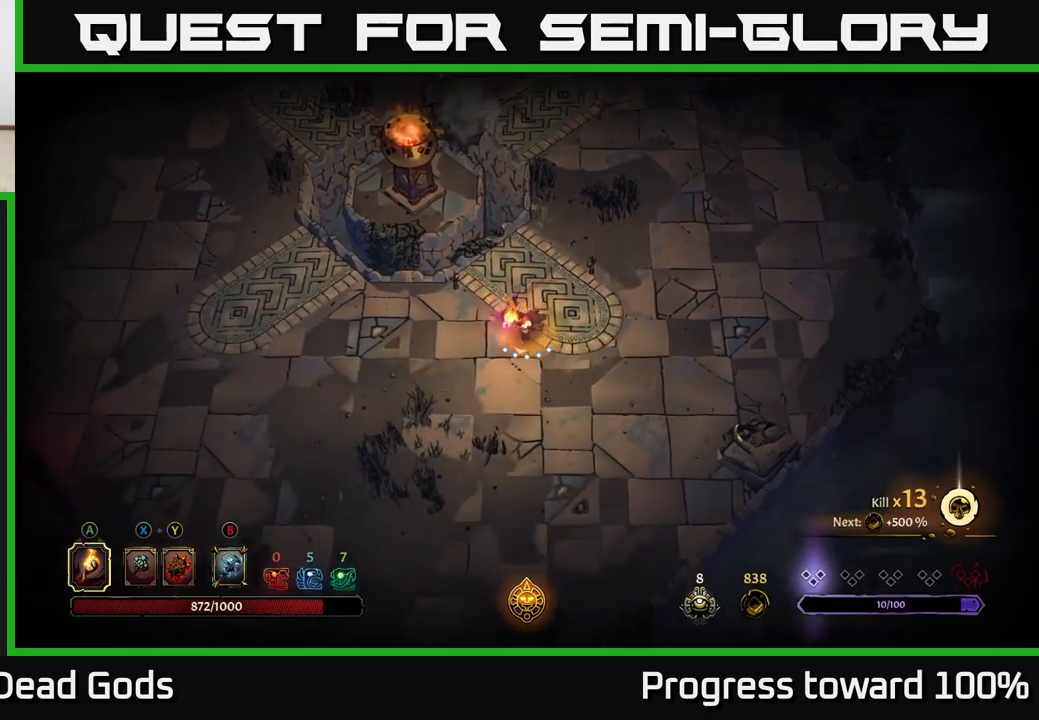
{"buttons": ["R2"], "left_stick": "up", "right_stick": "center", "events": [[67, "left_stick", "up-right"], [267, "left_stick", "up"], [450, "R2", "down"]]}
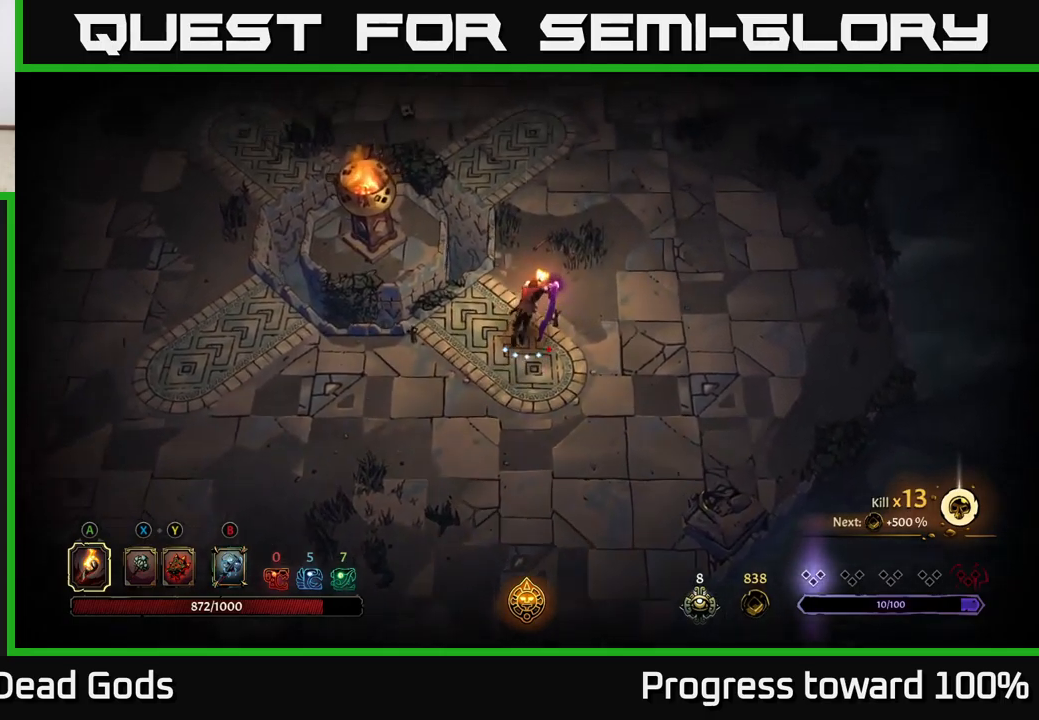
{"buttons": [], "left_stick": "up", "right_stick": "center", "events": [[183, "R2", "up"]]}
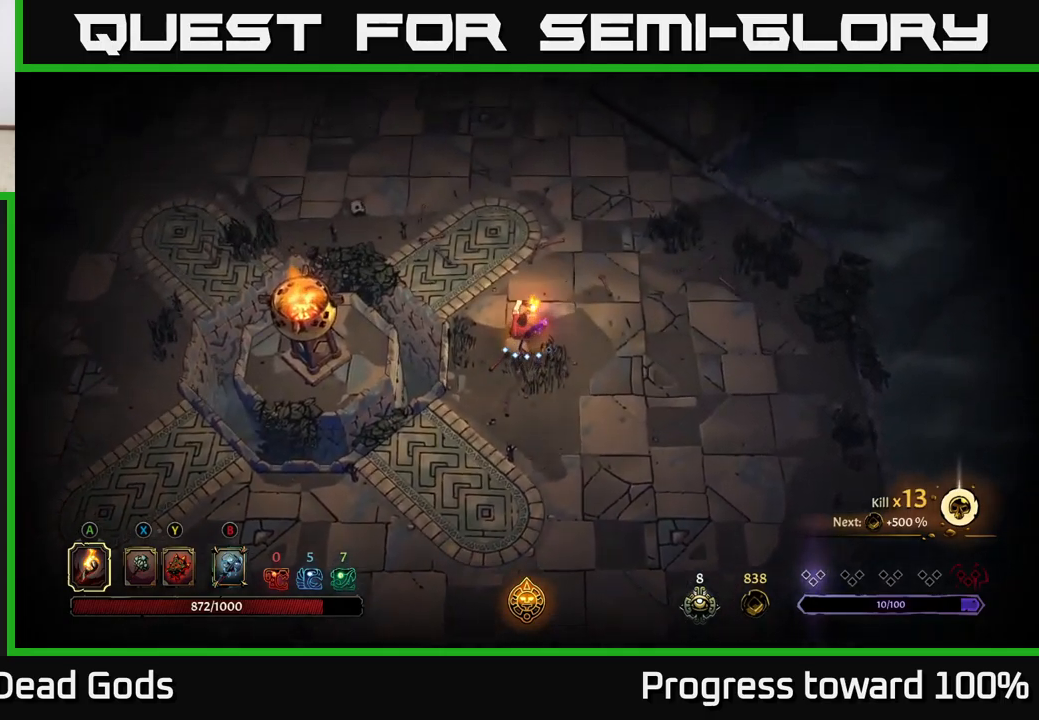
{"buttons": [], "left_stick": "up", "right_stick": "center", "events": [[50, "R2", "down"], [283, "R2", "up"]]}
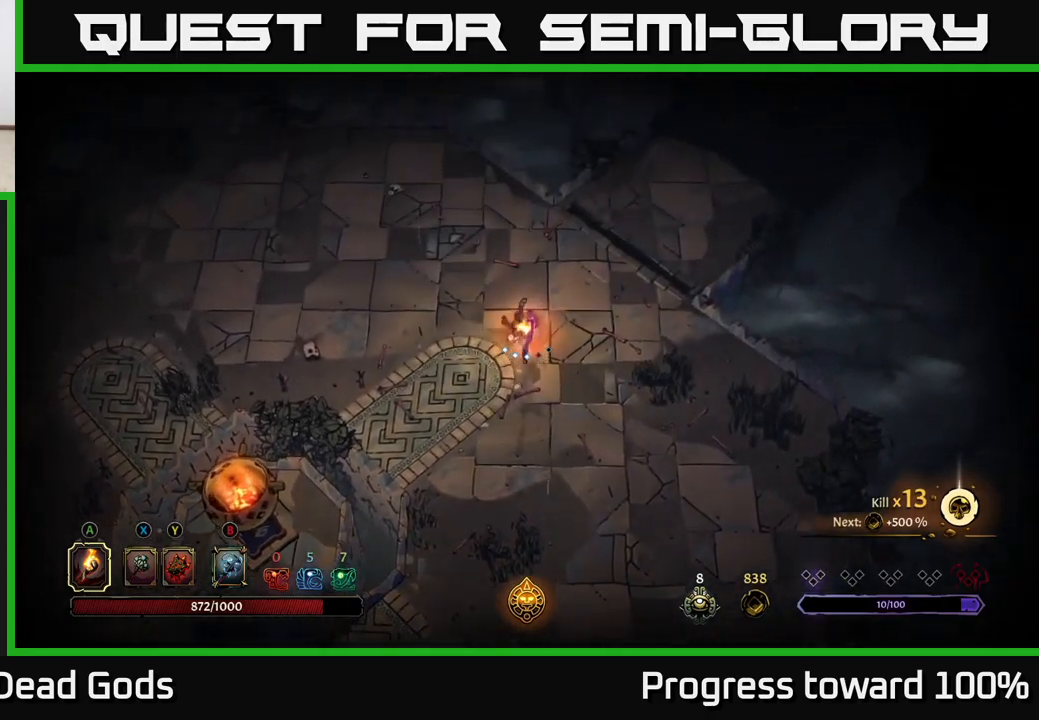
{"buttons": [], "left_stick": "up-right", "right_stick": "center", "events": [[233, "left_stick", "up-right"]]}
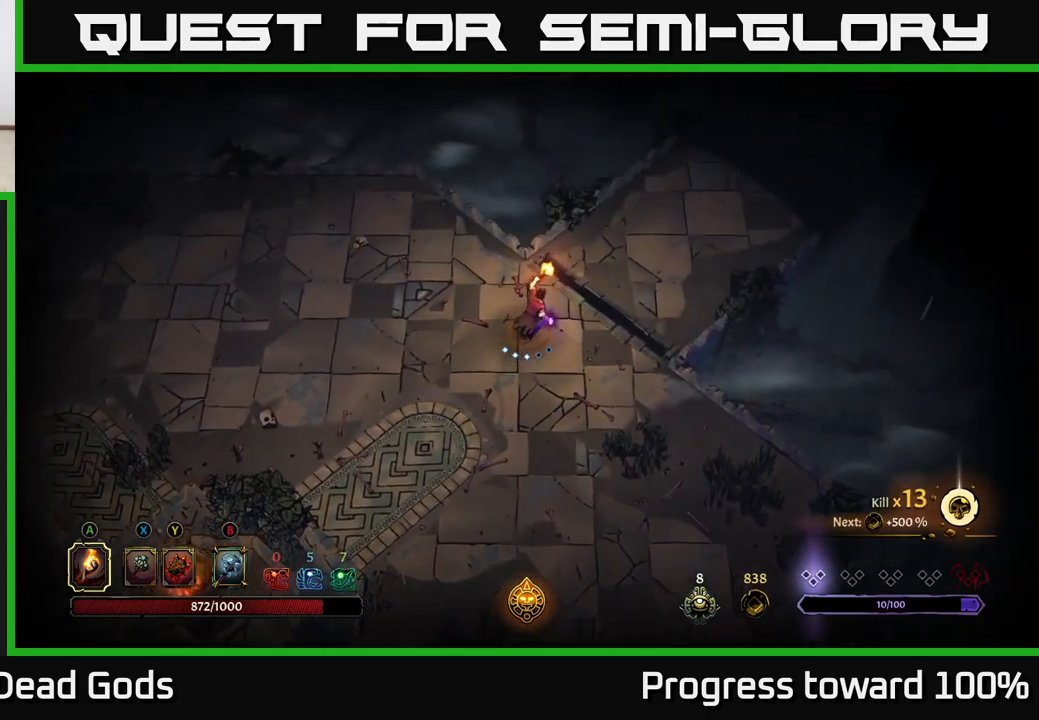
{"buttons": [], "left_stick": "up-right", "right_stick": "center", "events": []}
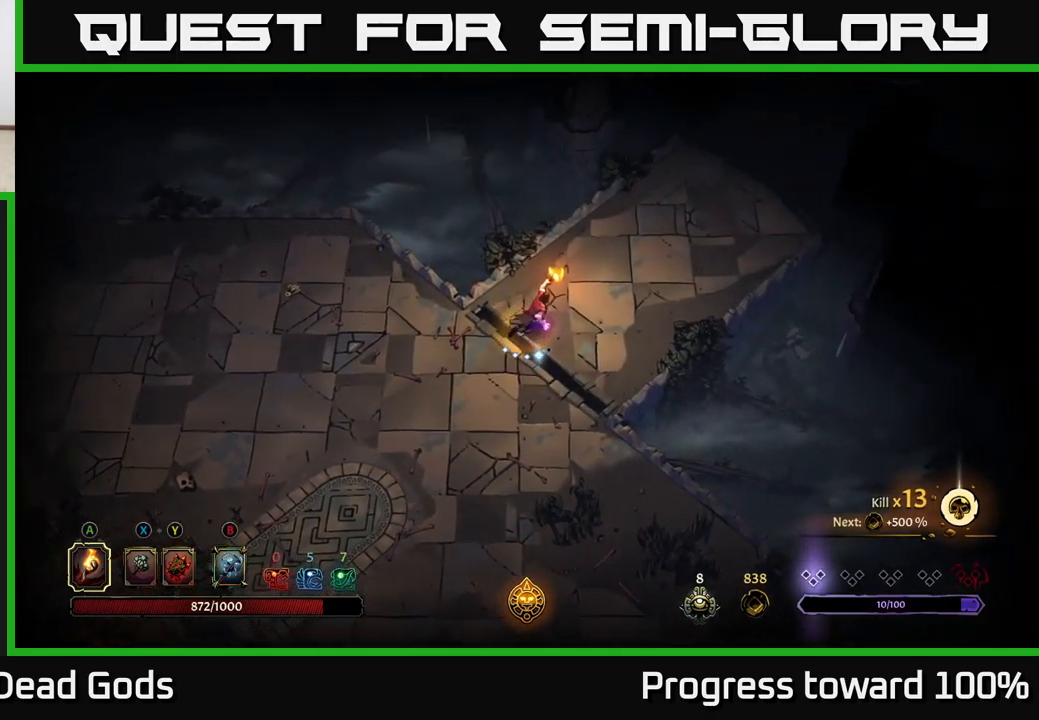
{"buttons": [], "left_stick": "up-right", "right_stick": "center", "events": []}
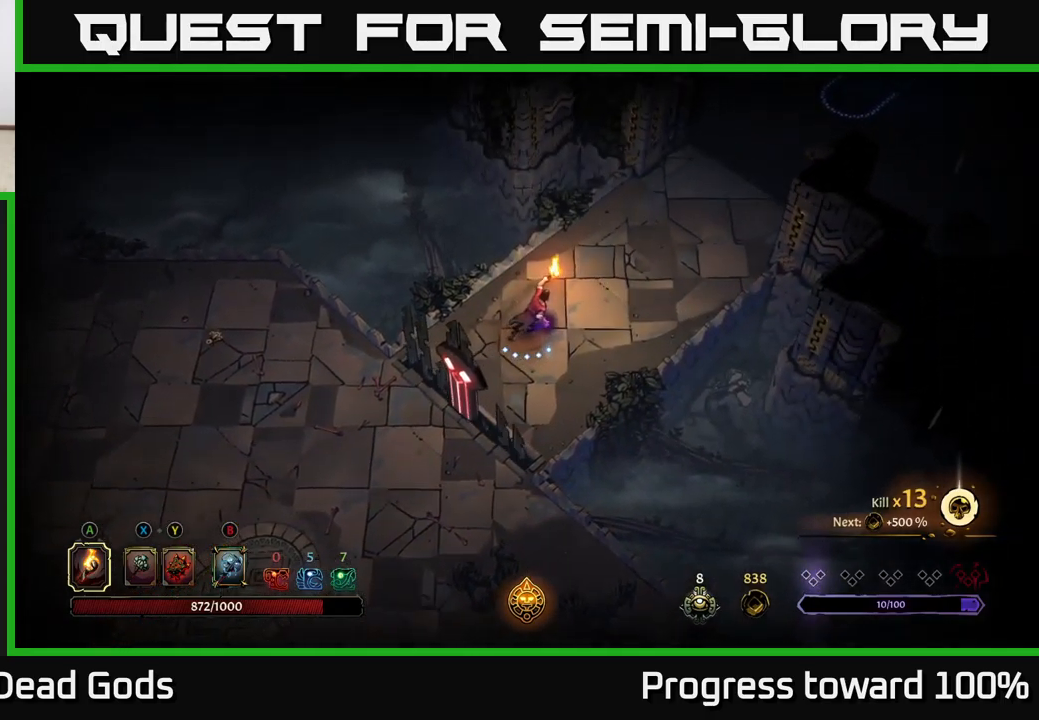
{"buttons": [], "left_stick": "up-right", "right_stick": "center", "events": []}
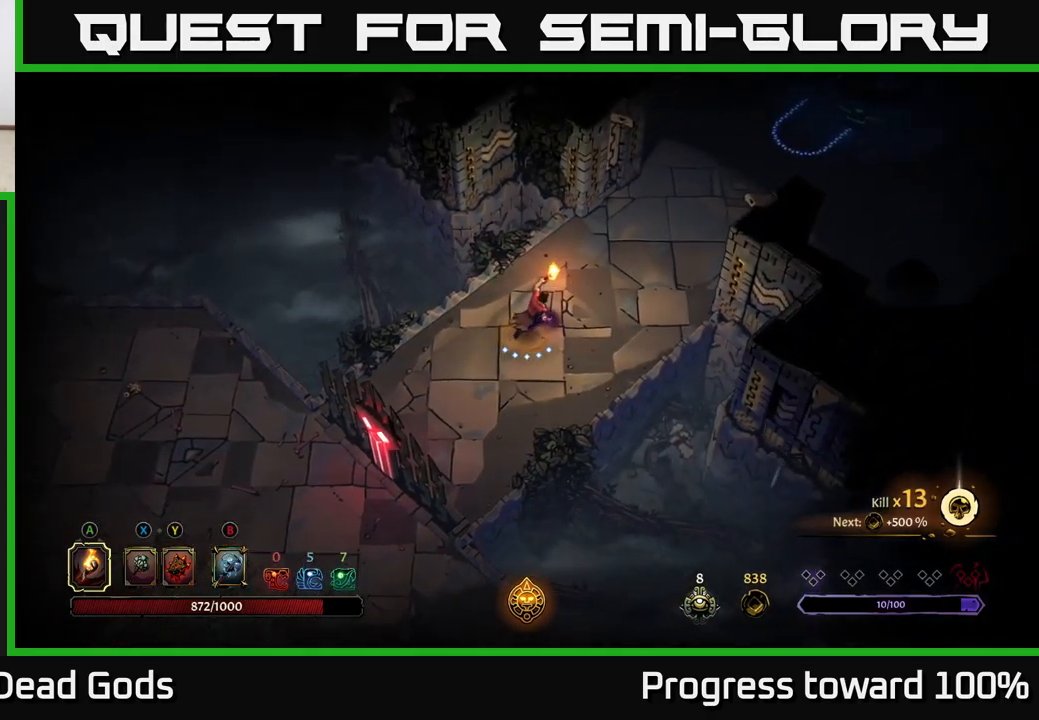
{"buttons": [], "left_stick": "up-right", "right_stick": "center", "events": []}
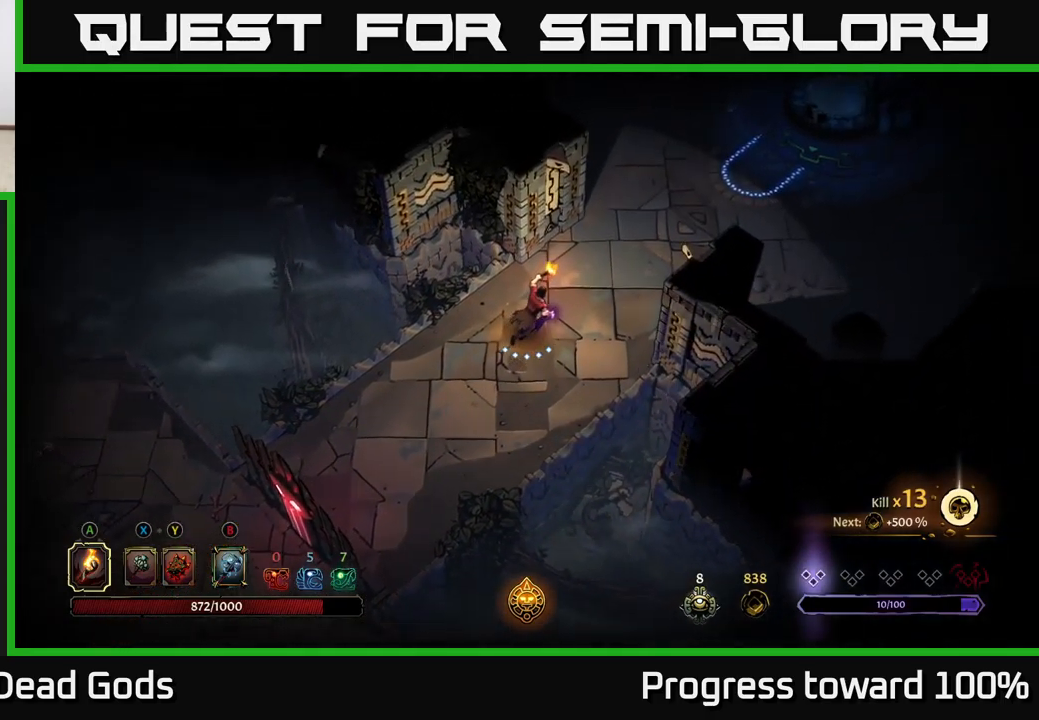
{"buttons": [], "left_stick": "up-right", "right_stick": "center", "events": []}